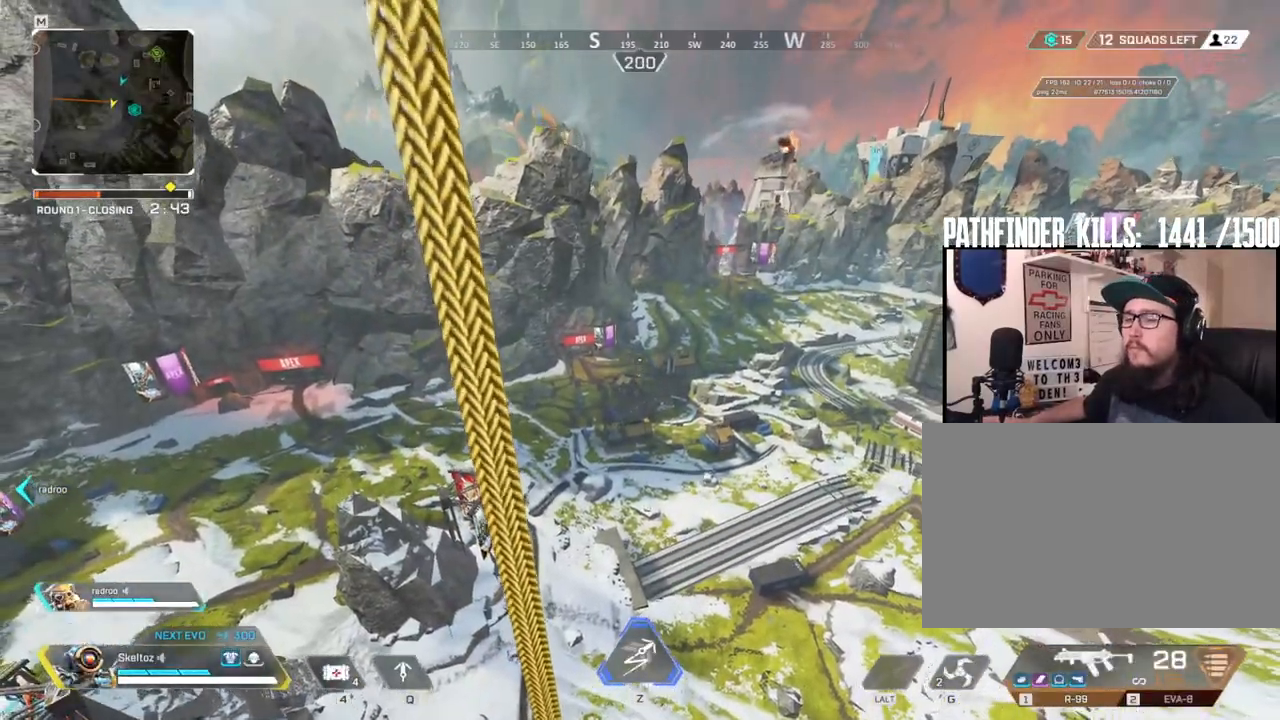
Gameplay with keyboard and mouse; each line is a JSON object with the keys and mouse buttons held at the frame after it. "events" lists presses ("down") and releases ("up") of "1", "2", "3", "4", "5", "a", "alt", "b", "c", "ctrl", "d", "e", "f", "g", "q", "r", "s", "shift", "space", "t", "tab", "tilde", "v", "w", "x", "z", "mouse_left", "mouse_wheel", "mouse_right", "mouse_mb4" and "mouse_mb5" between this image and that frame as [ms after this image, input, new state], when the widget could be followed in between. "mouse_left", "mouse_wheel", "mouse_right", "mouse_mb4", "mouse_mb5" = the "left", "wheel", "right", "mb4", "mb5" buttons of the "mouse" list. No other keys are recorded. "wheel" means that the mouse wheel is clicked or scrolled. Mouse movement is not recorded.
{"keys": [], "mouse": [], "events": []}
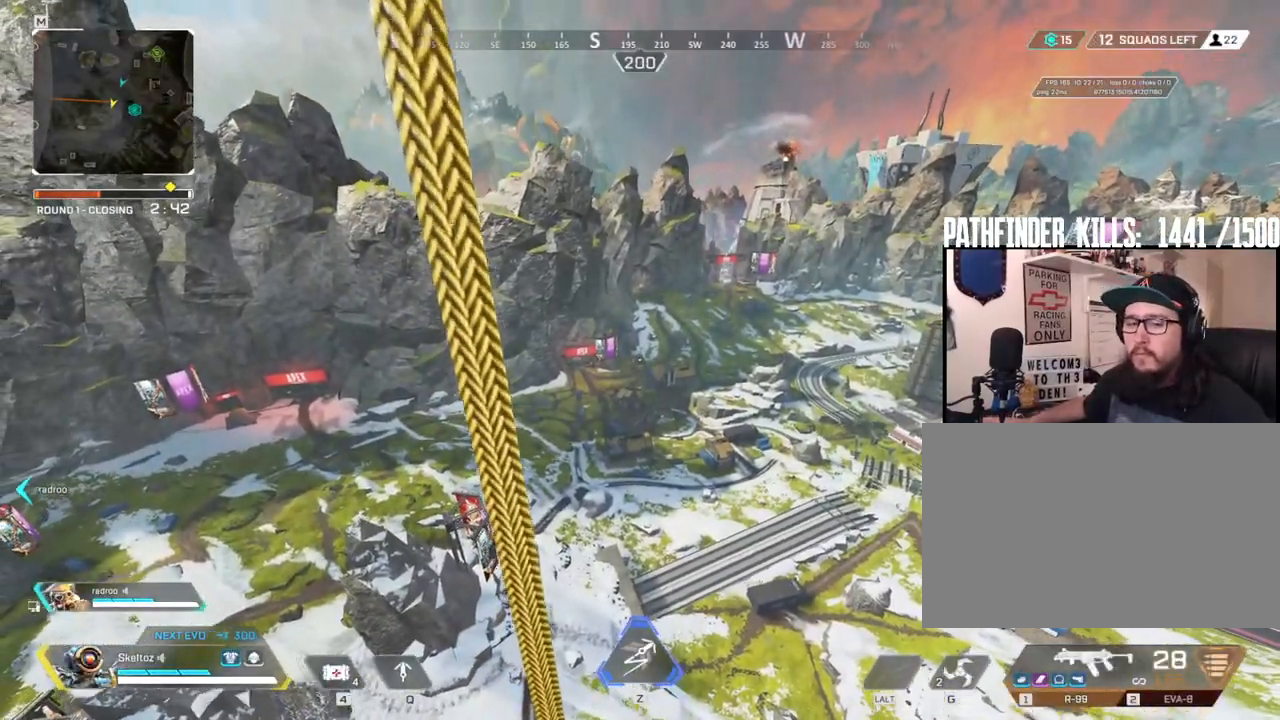
{"keys": [], "mouse": [], "events": []}
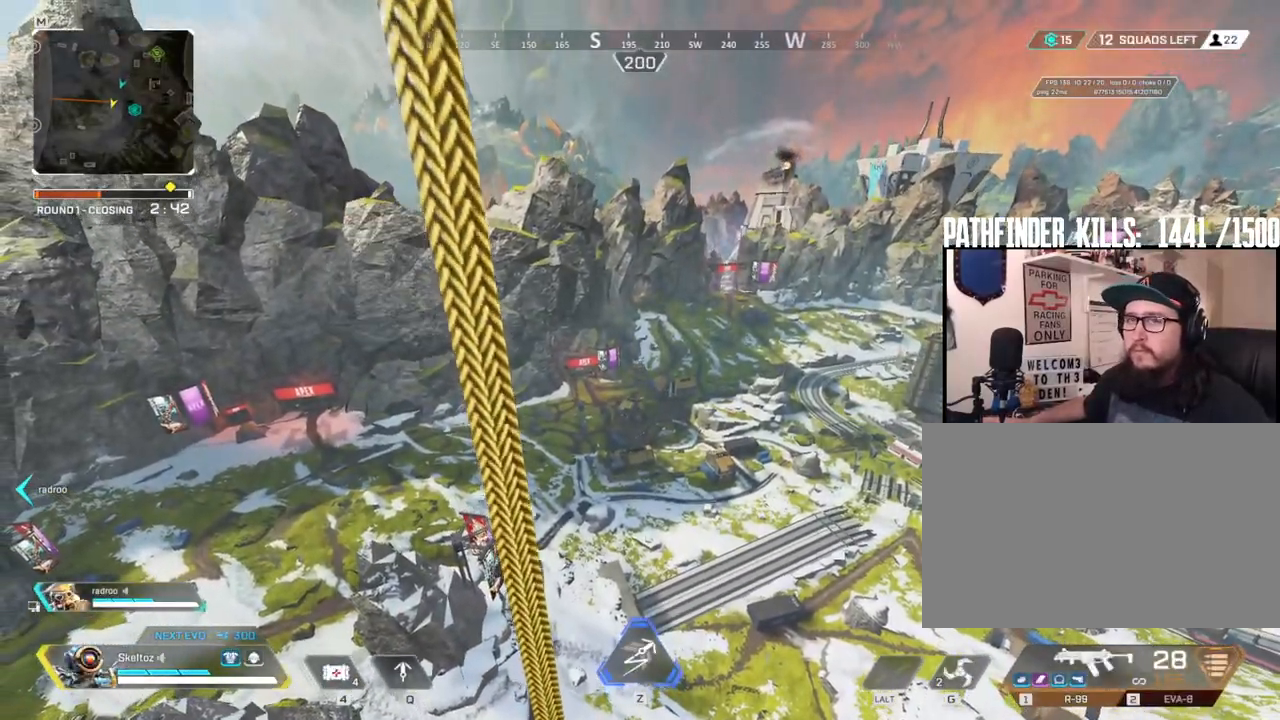
{"keys": [], "mouse": [], "events": []}
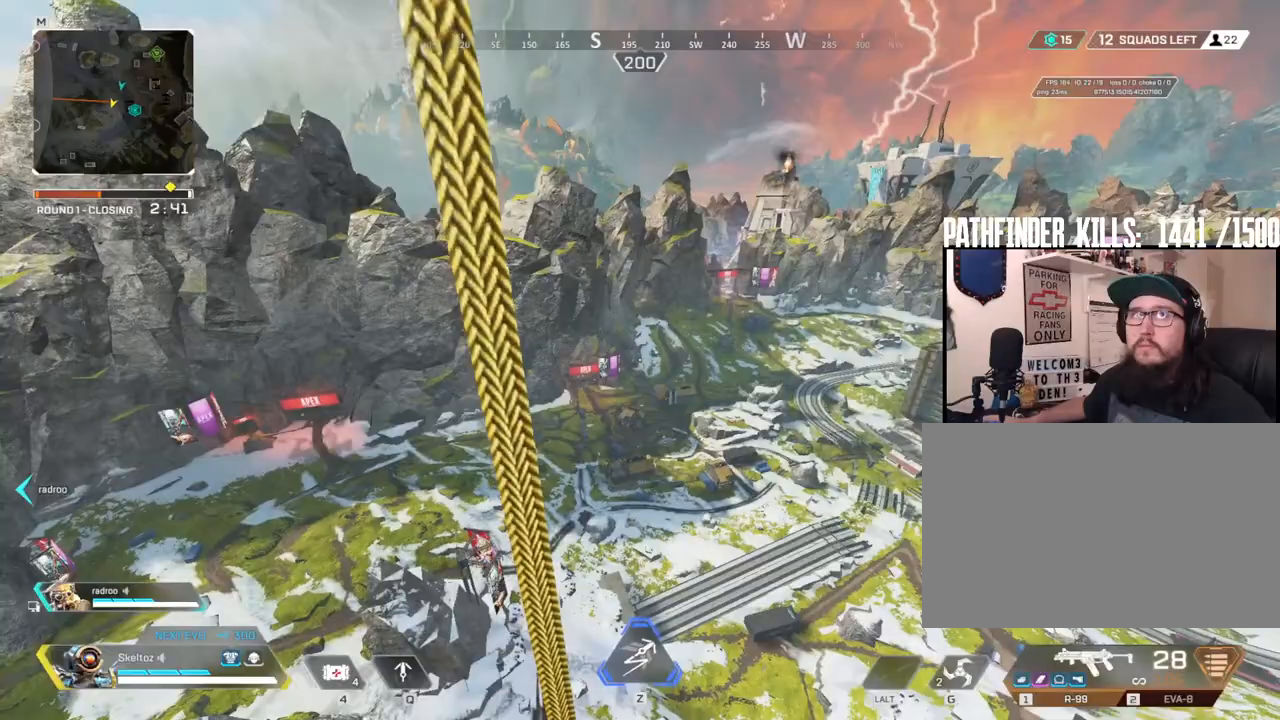
{"keys": [], "mouse": [], "events": []}
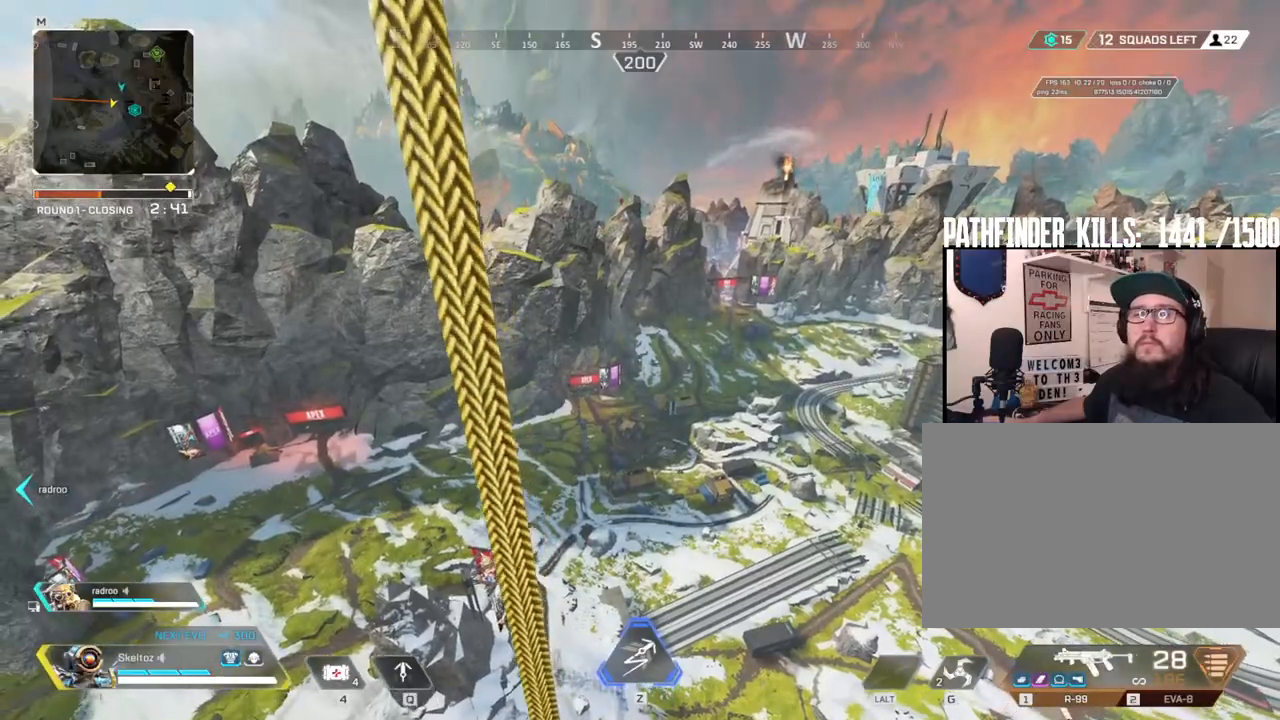
{"keys": [], "mouse": [], "events": []}
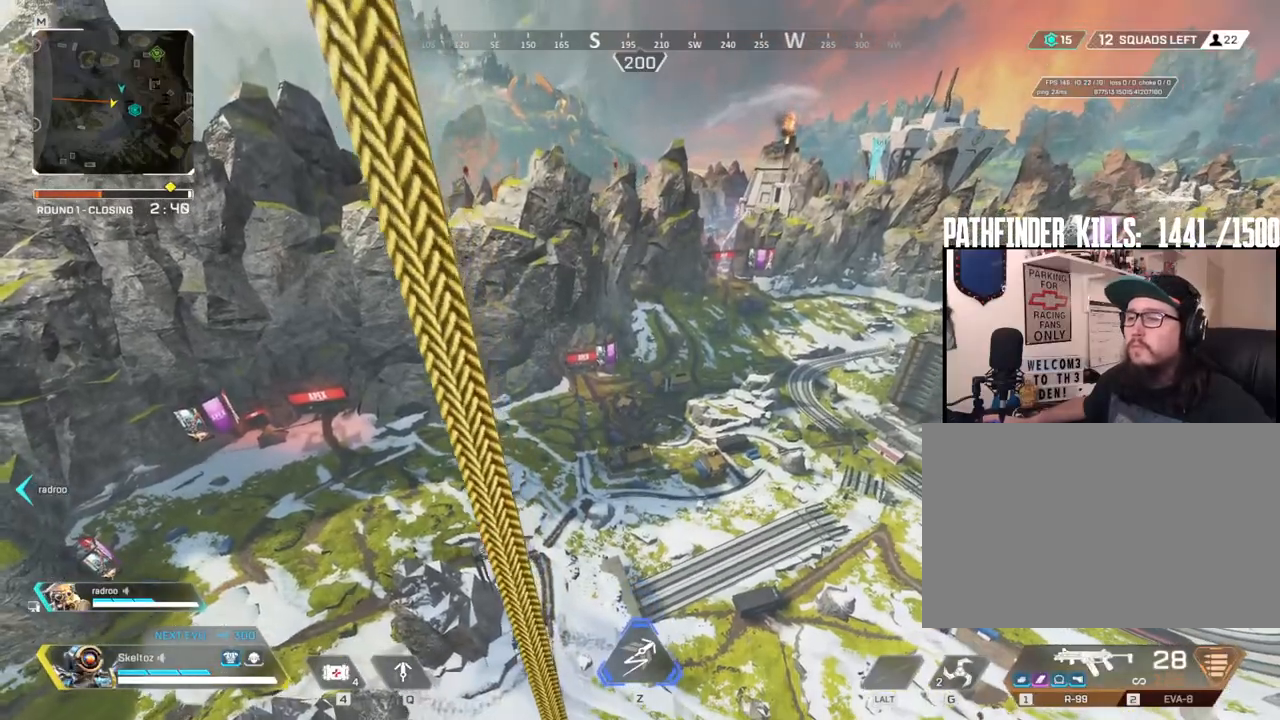
{"keys": [], "mouse": [], "events": []}
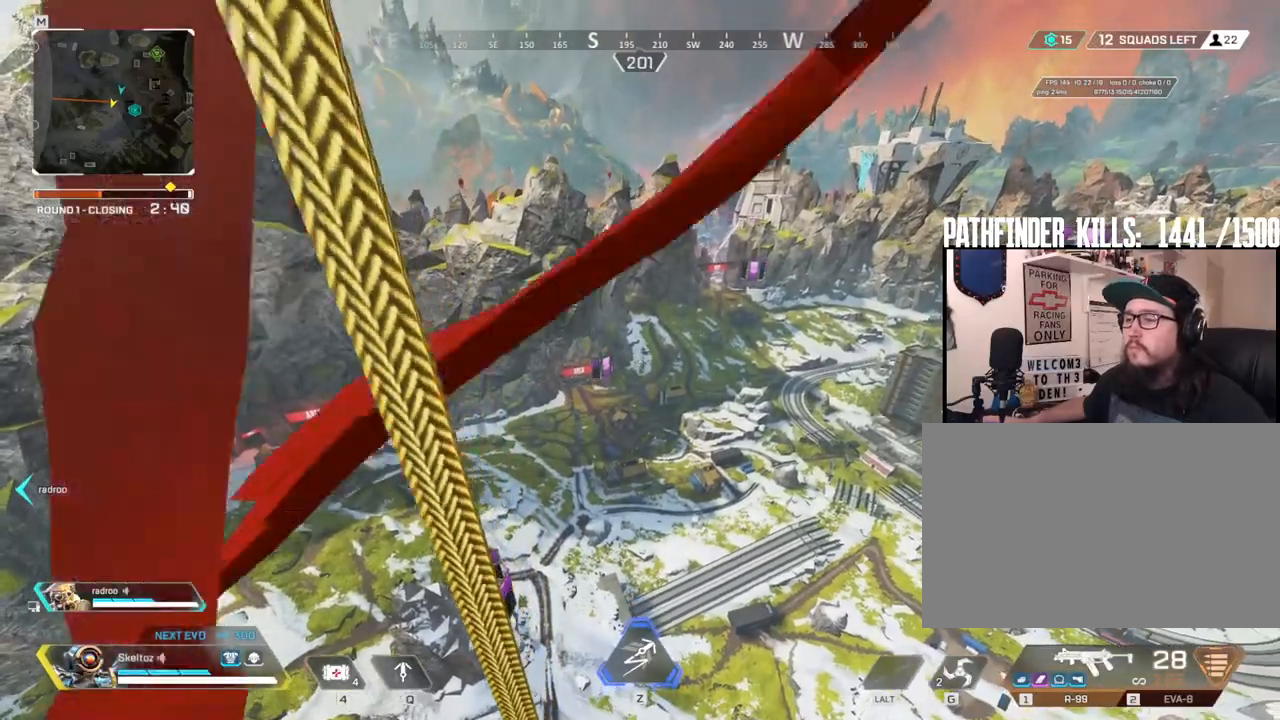
{"keys": [], "mouse": [], "events": []}
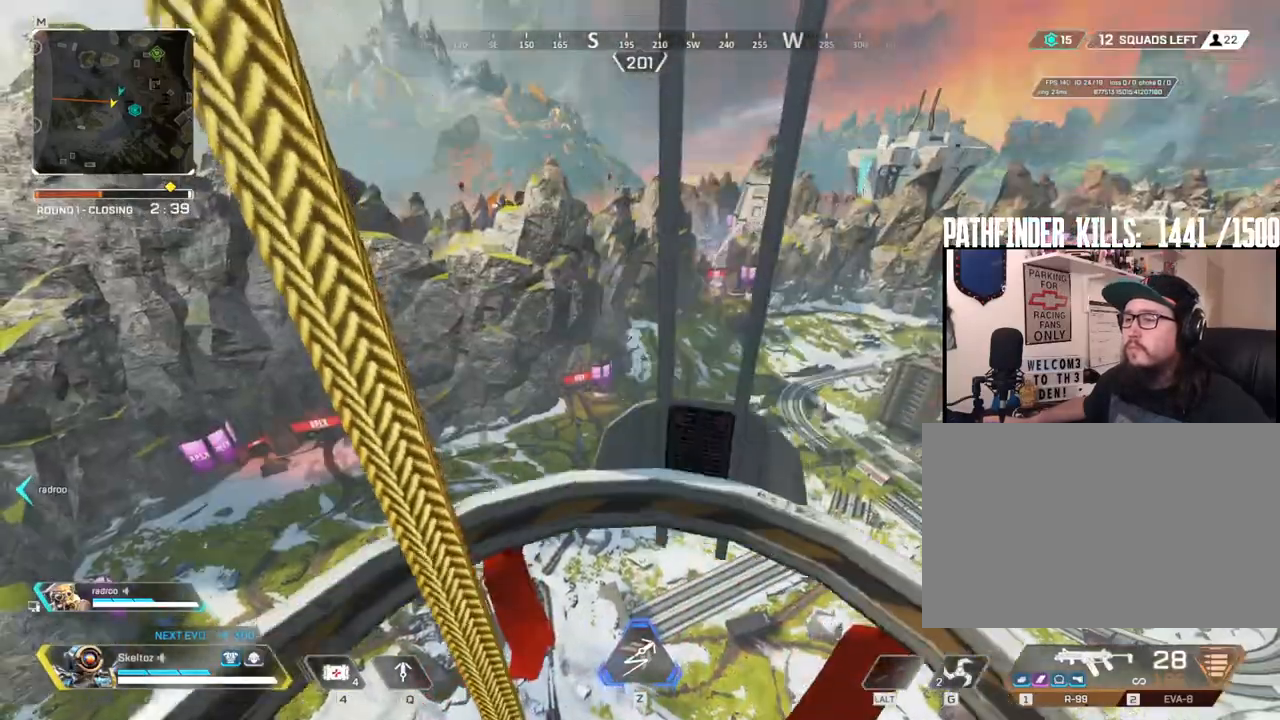
{"keys": ["w"], "mouse": [], "events": [[383, "w", "down"]]}
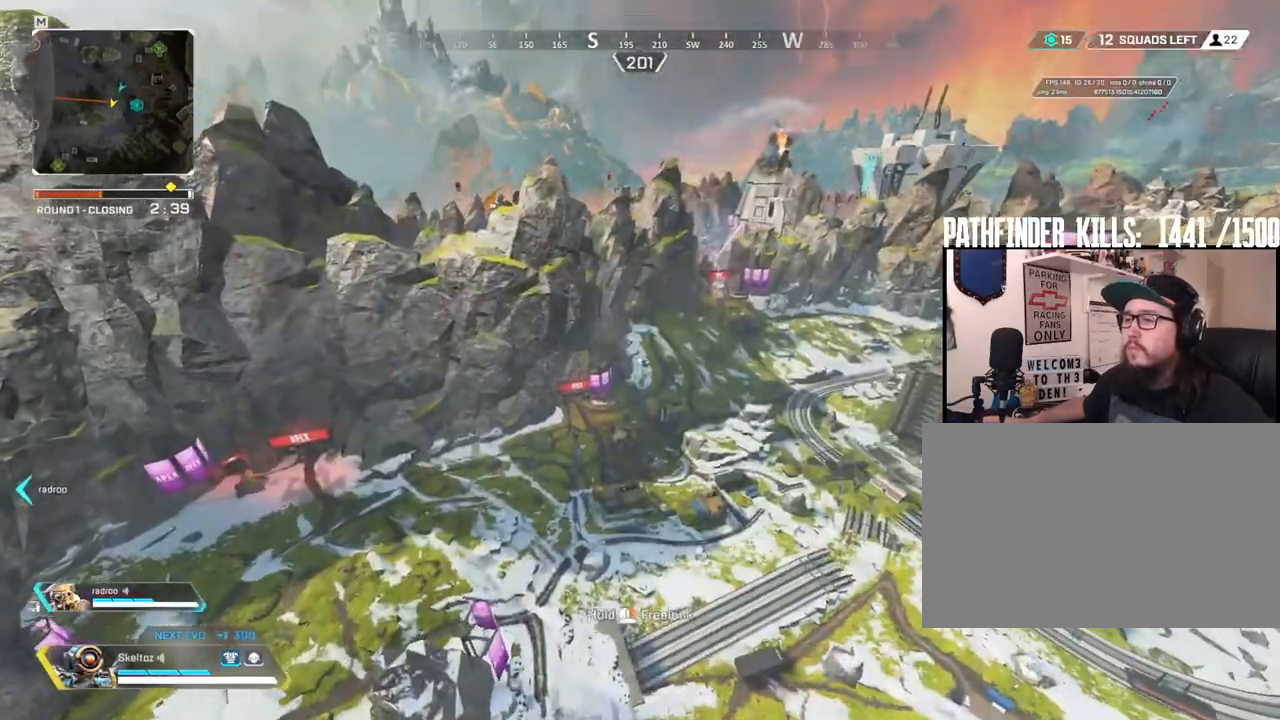
{"keys": ["w"], "mouse": [], "events": []}
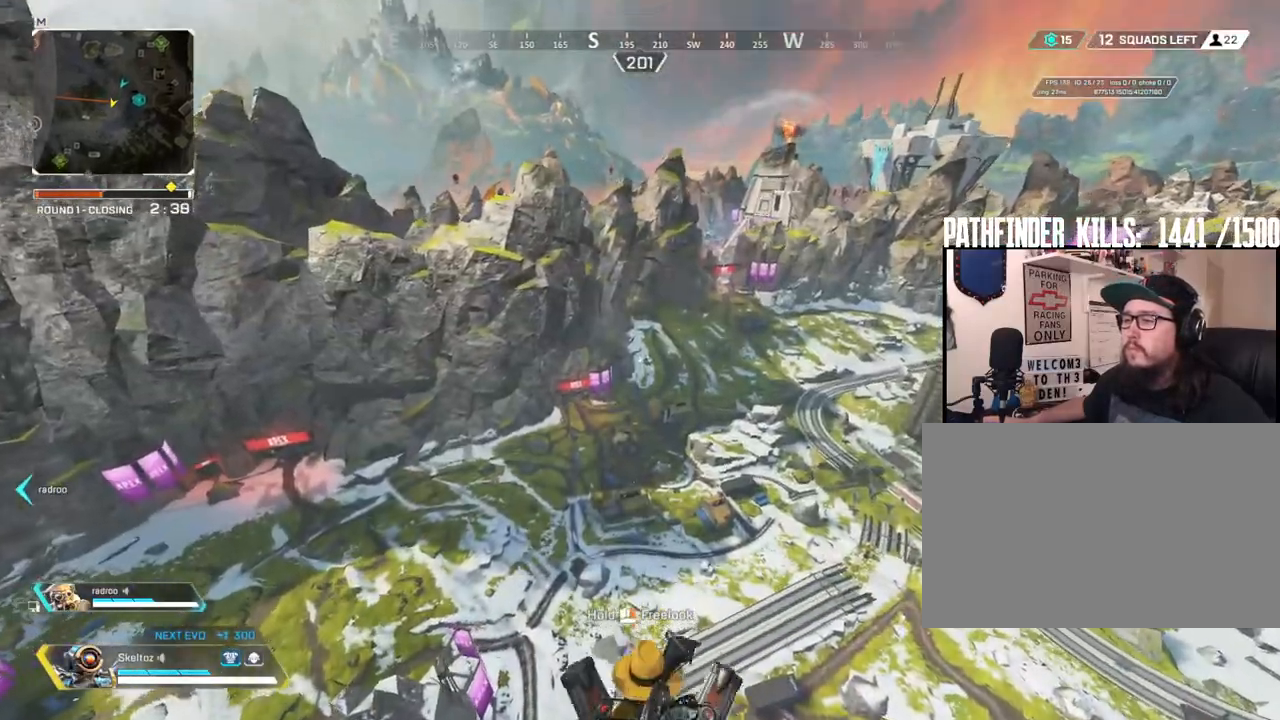
{"keys": ["w"], "mouse": [], "events": []}
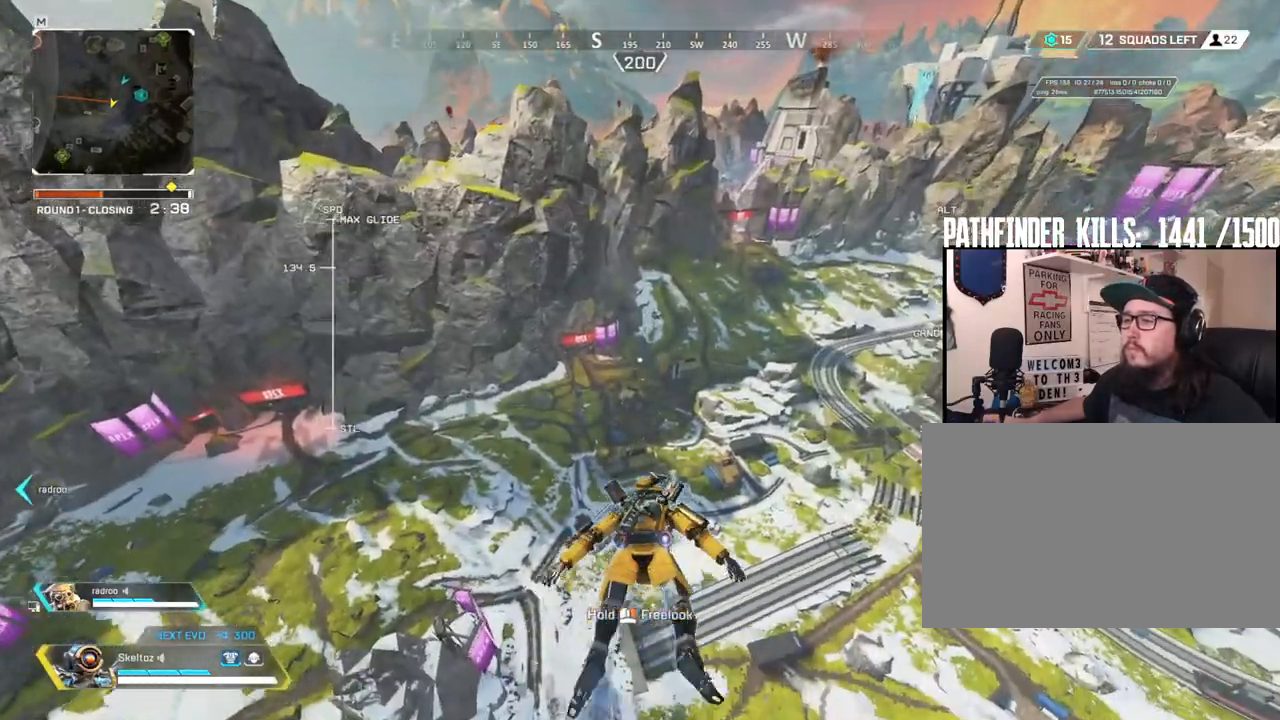
{"keys": ["w"], "mouse": [], "events": []}
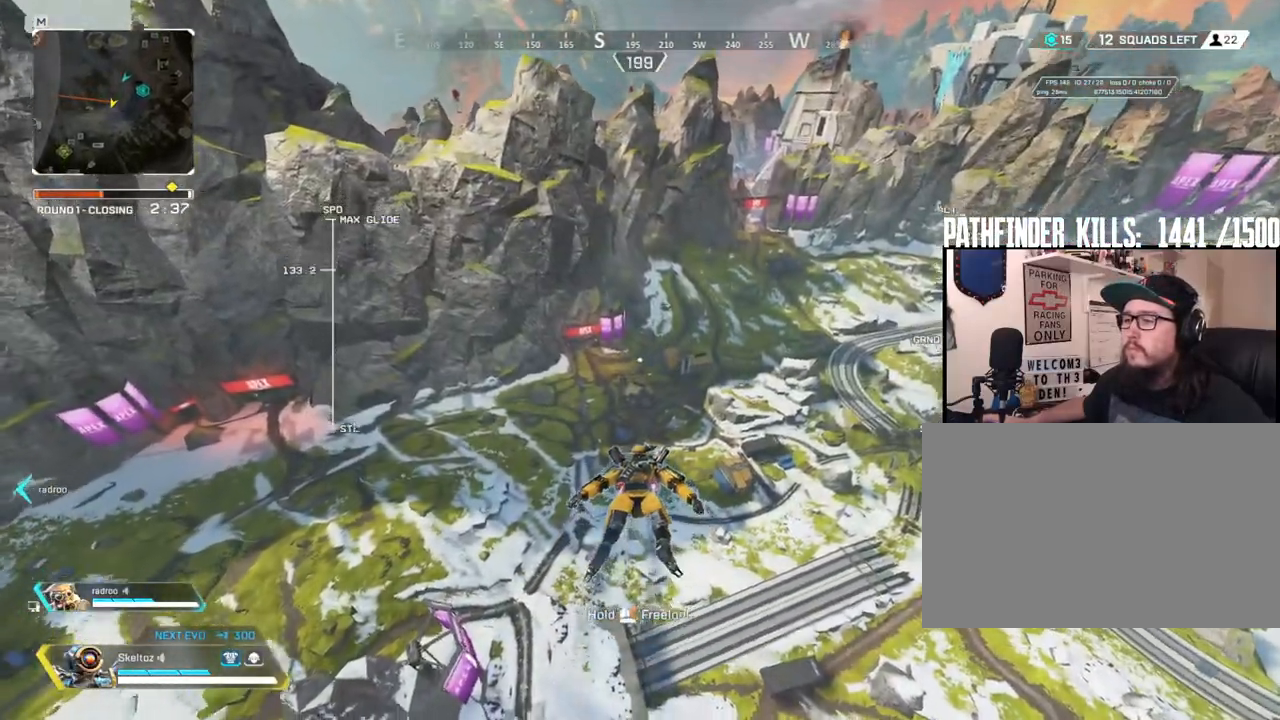
{"keys": ["w", "z"], "mouse": [], "events": [[417, "z", "down"]]}
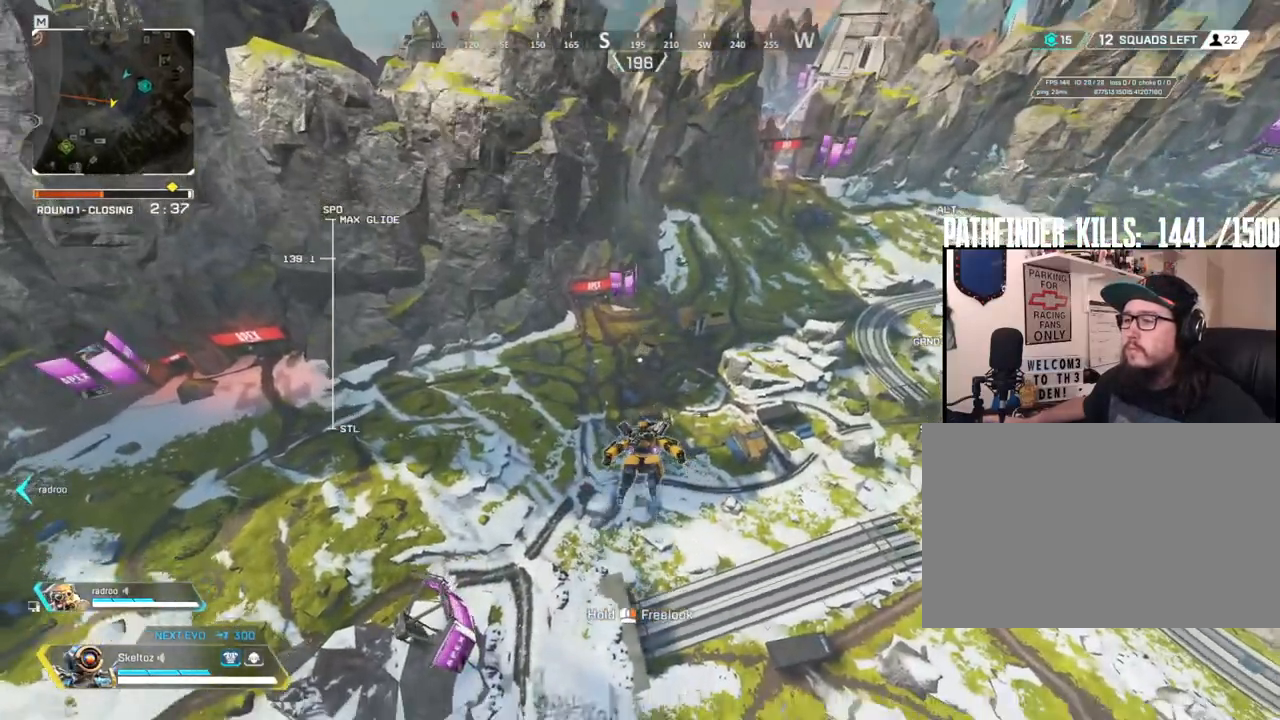
{"keys": ["w", "x"], "mouse": []}
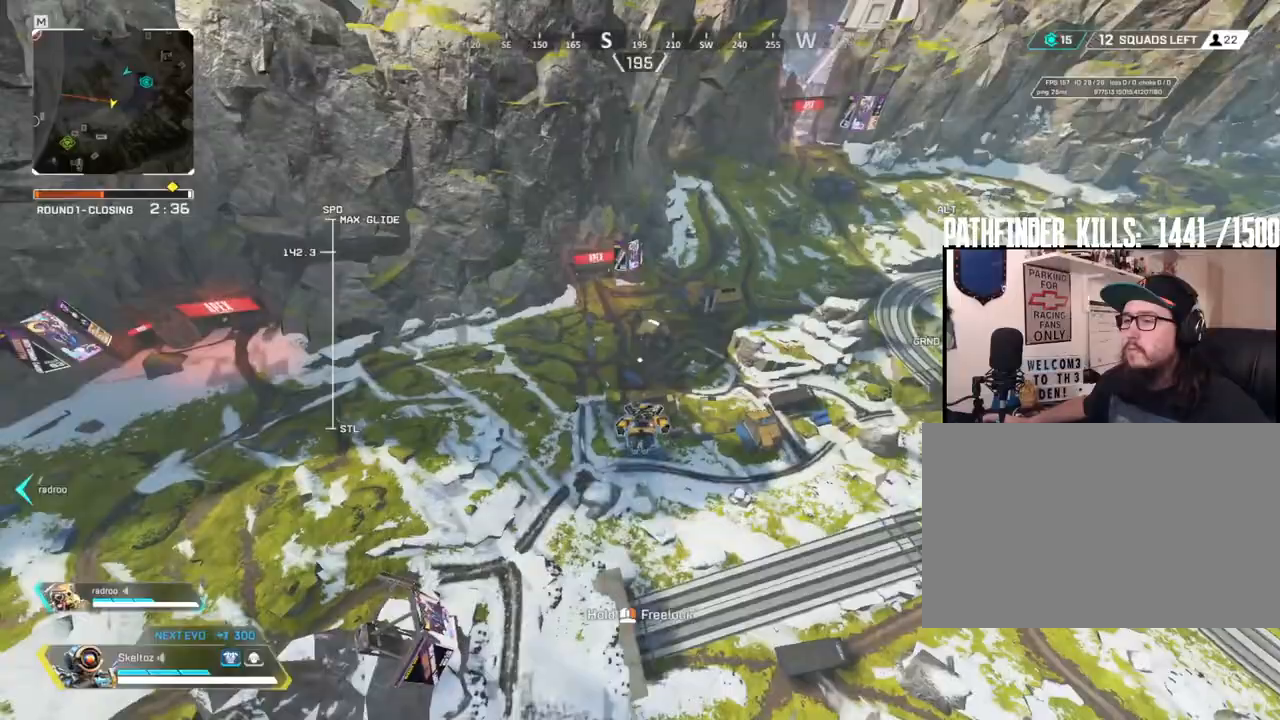
{"keys": ["d", "w"], "mouse": [], "events": [[33, "x", "up"], [317, "c", "down"], [350, "d", "down"], [450, "c", "up"]]}
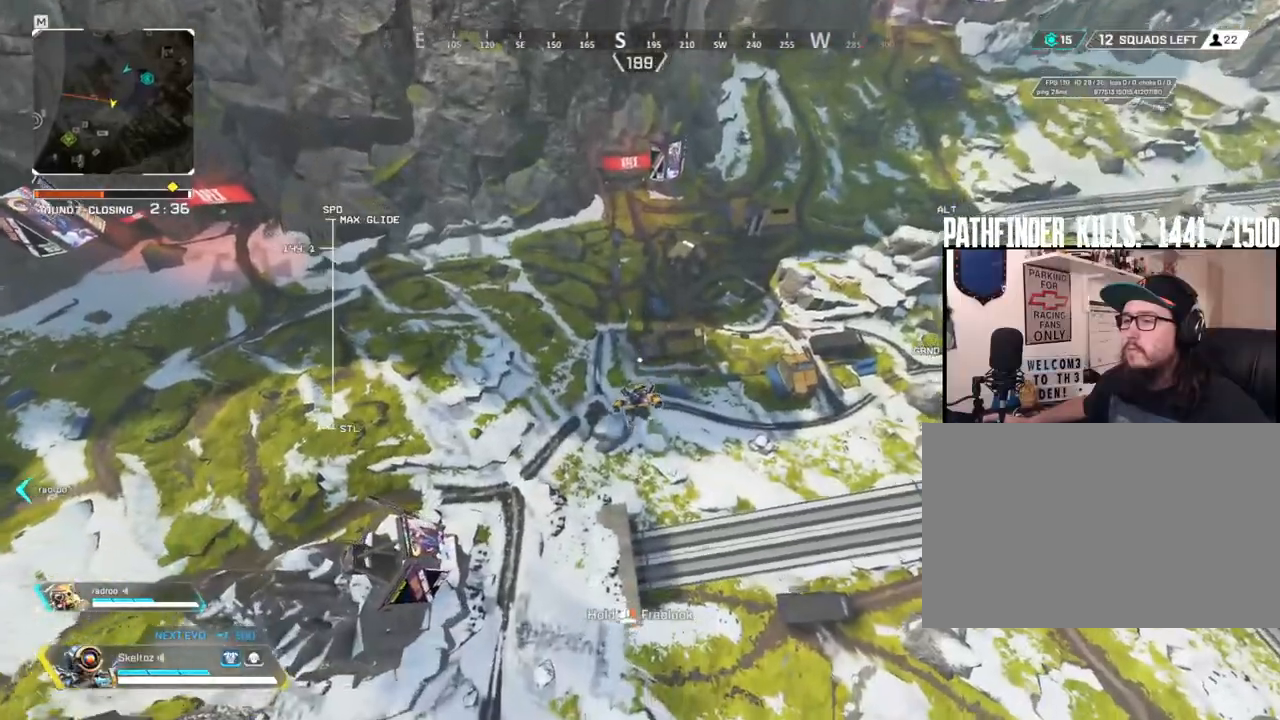
{"keys": ["d", "w", "x"], "mouse": [], "events": [[17, "d", "up"], [83, "v", "down"], [283, "e", "down"], [333, "2", "down"], [333, "e", "up"], [350, "v", "up"], [383, "2", "up"], [433, "d", "down"], [450, "x", "down"]]}
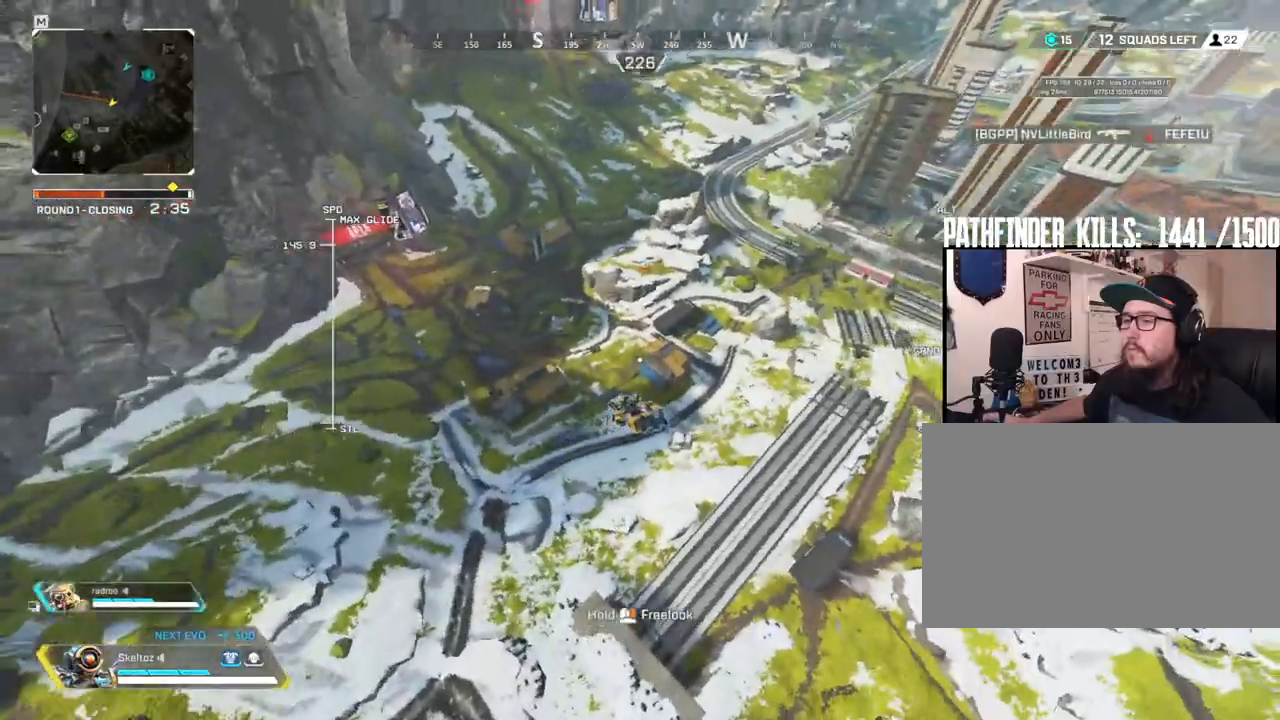
{"keys": ["d", "e", "space", "w"], "mouse": [], "events": [[50, "x", "up"], [67, "4", "down"], [267, "space", "down"], [367, "4", "up"], [367, "e", "down"], [417, "c", "down"], [450, "c", "up"]]}